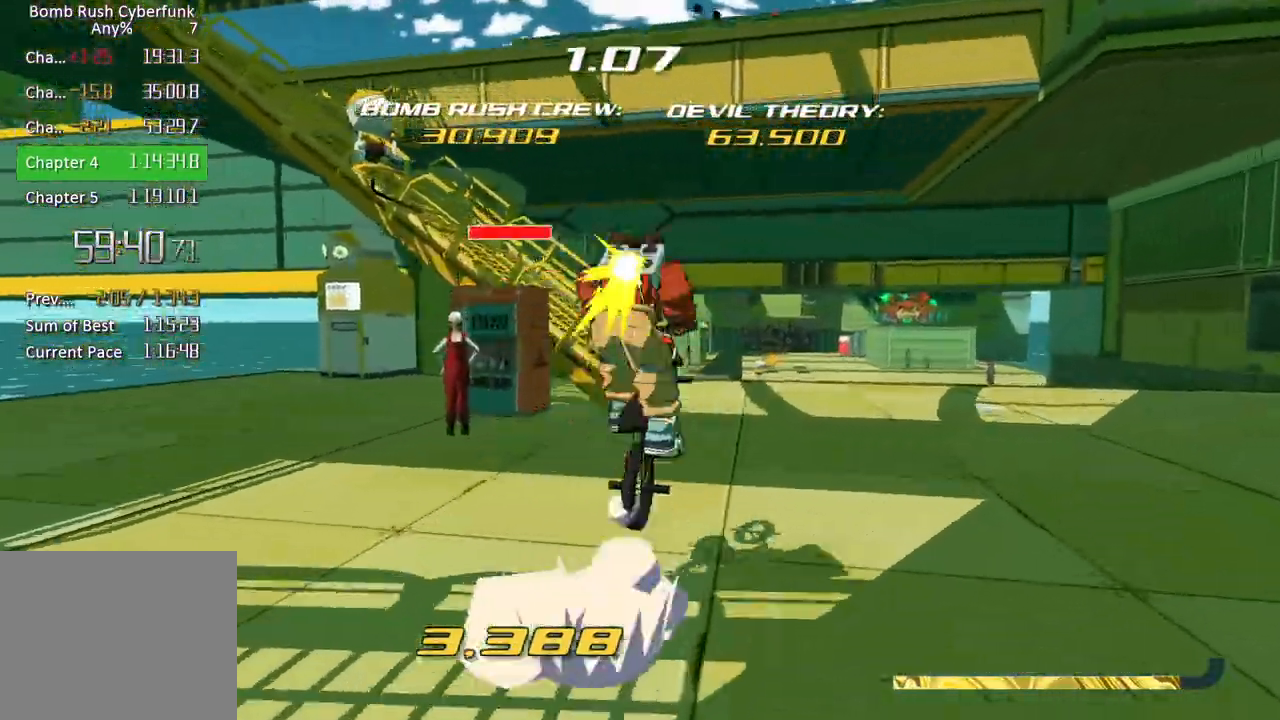
Gameplay with a controller (Xbox layout); each line is a JSON object with the inputs held at the frame after it. "events" lists button and stick changes between this image and that frame as [ms after this image, input, new state], when the widget could be followed in between.
{"buttons": ["A"], "left_stick": "up", "right_stick": "center", "events": [[167, "A", "up"], [500, "A", "down"]]}
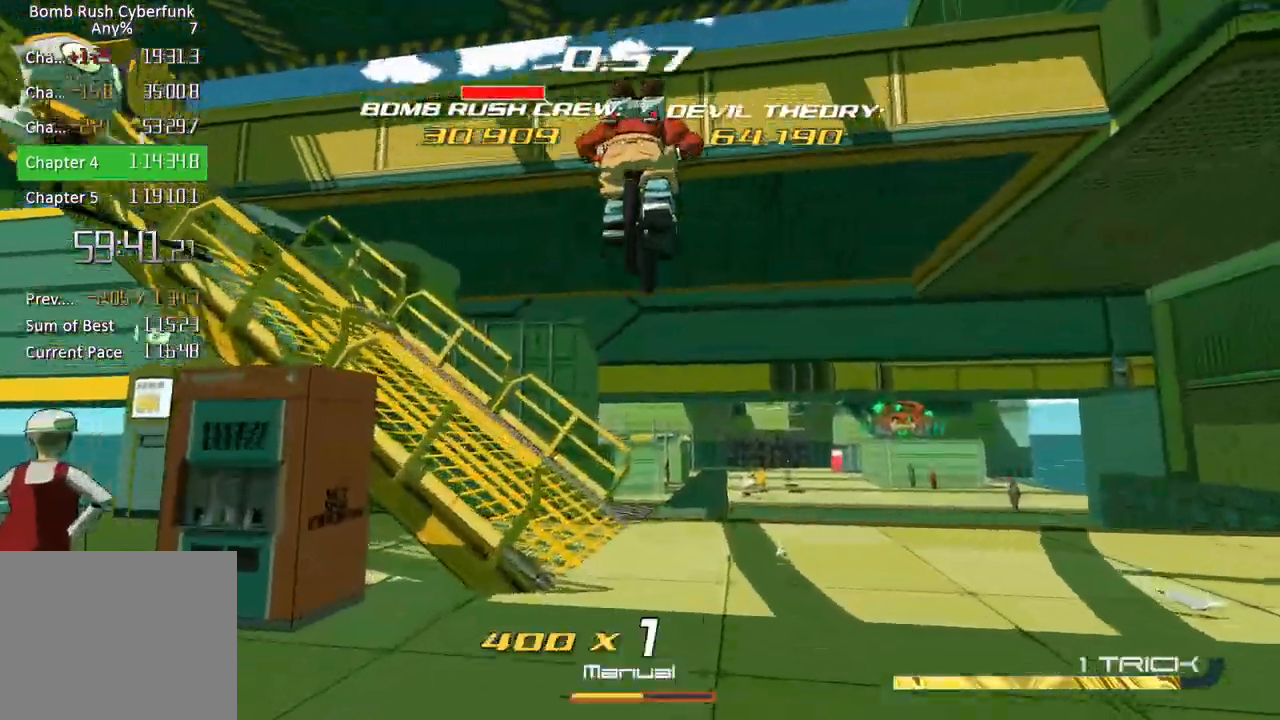
{"buttons": [], "left_stick": "left", "right_stick": "down-right", "events": [[83, "A", "up"], [133, "left_stick", "left"], [467, "right_stick", "down-right"]]}
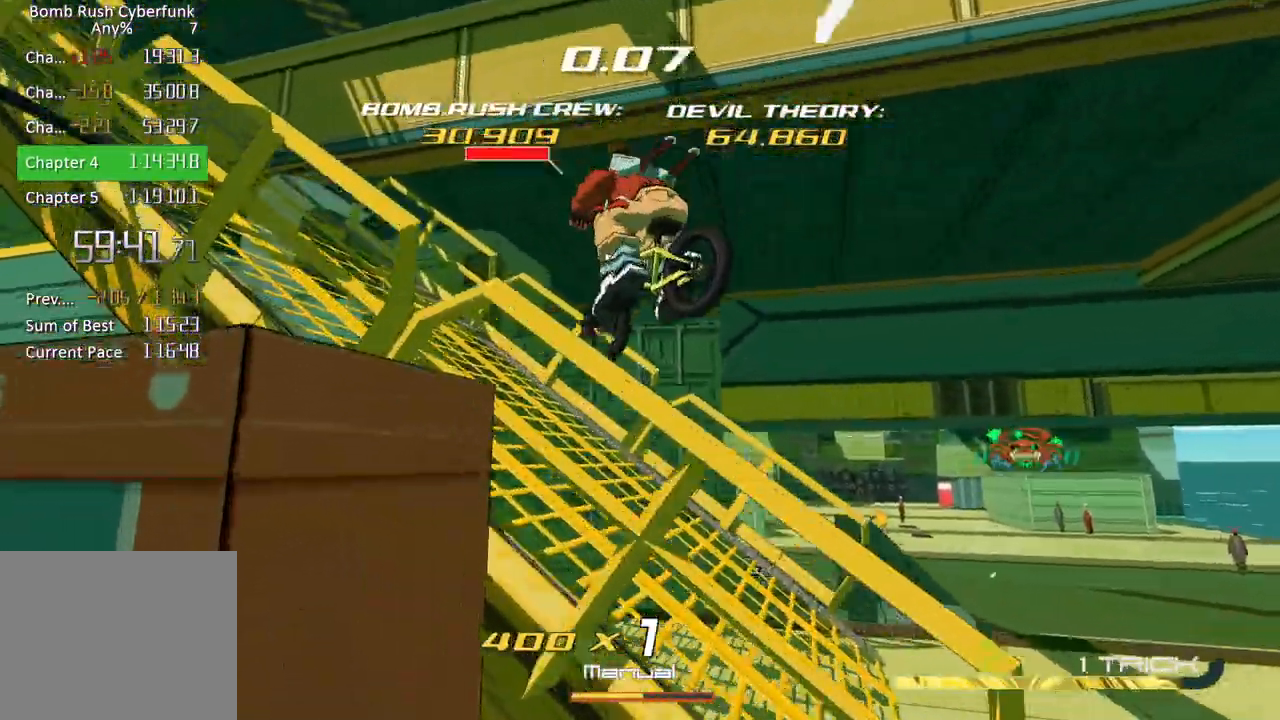
{"buttons": [], "left_stick": "up-left", "right_stick": "center", "events": [[383, "right_stick", "center"], [417, "left_stick", "up-left"]]}
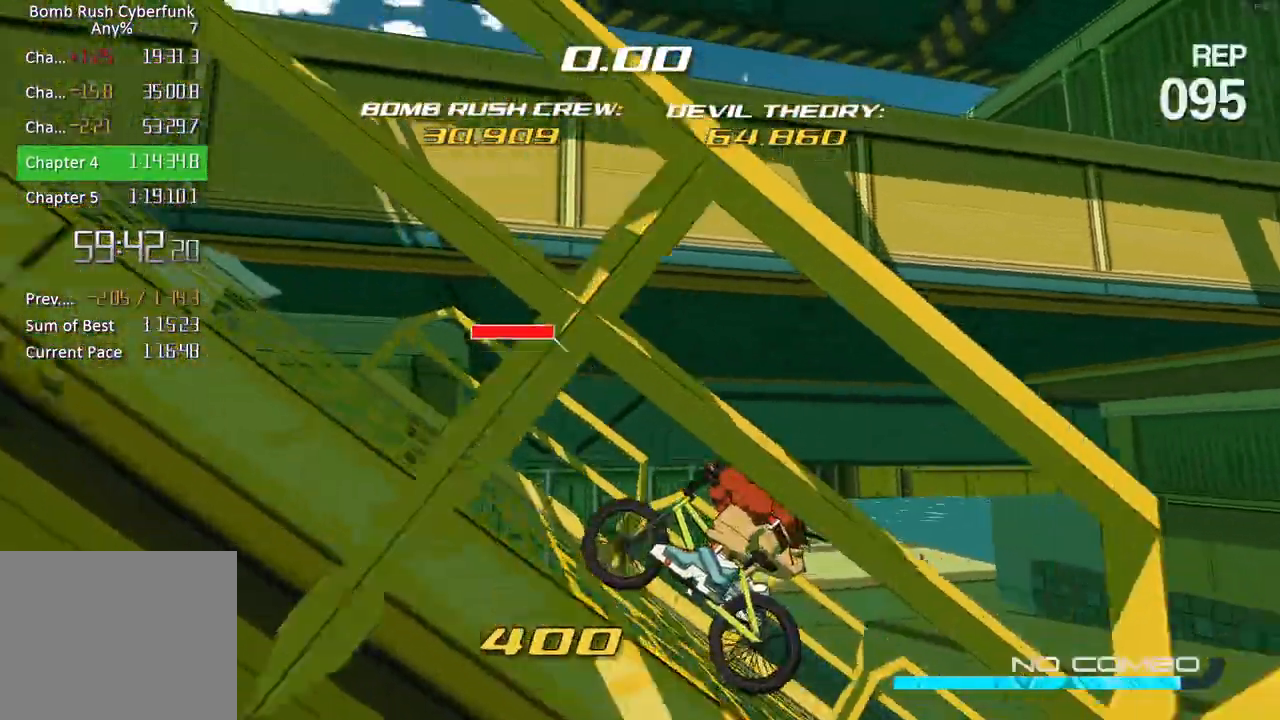
{"buttons": [], "left_stick": "up", "right_stick": "down", "events": [[33, "A", "down"], [33, "right_stick", "down"], [67, "left_stick", "up"], [367, "A", "up"]]}
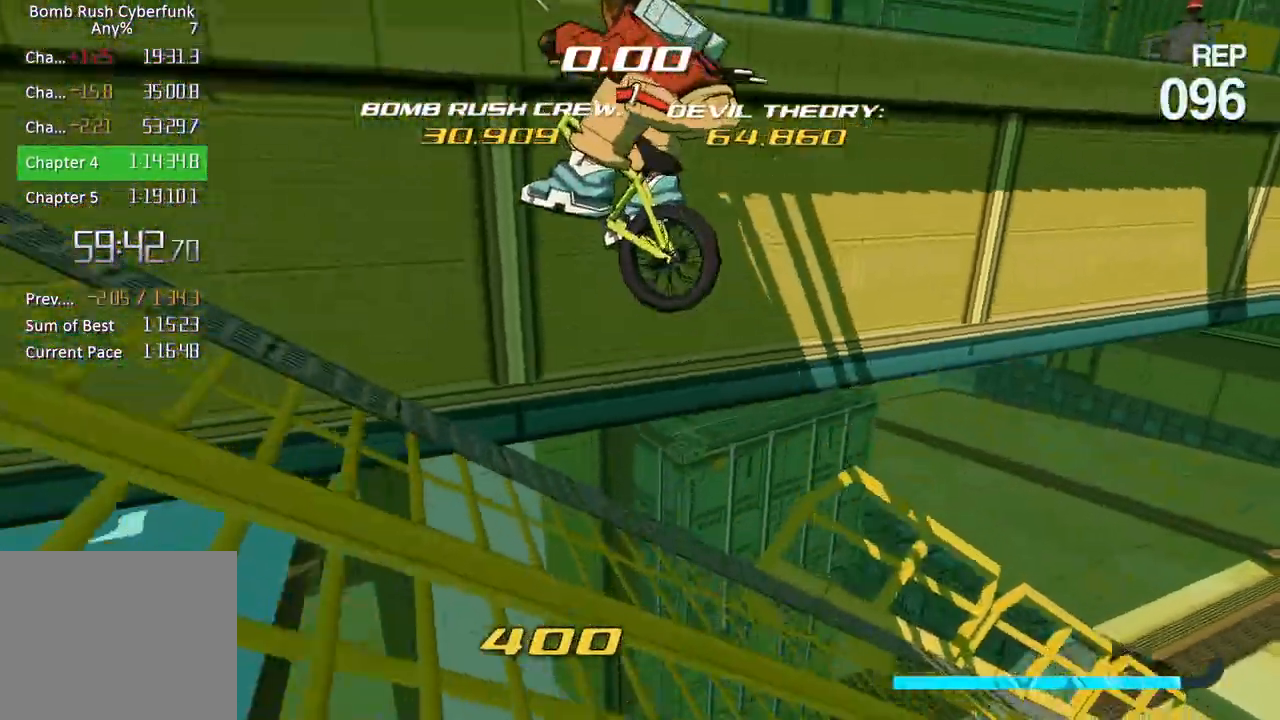
{"buttons": [], "left_stick": "up-right", "right_stick": "center", "events": [[67, "left_stick", "up-right"], [150, "right_stick", "down-right"], [167, "A", "down"], [500, "A", "up"], [500, "right_stick", "center"]]}
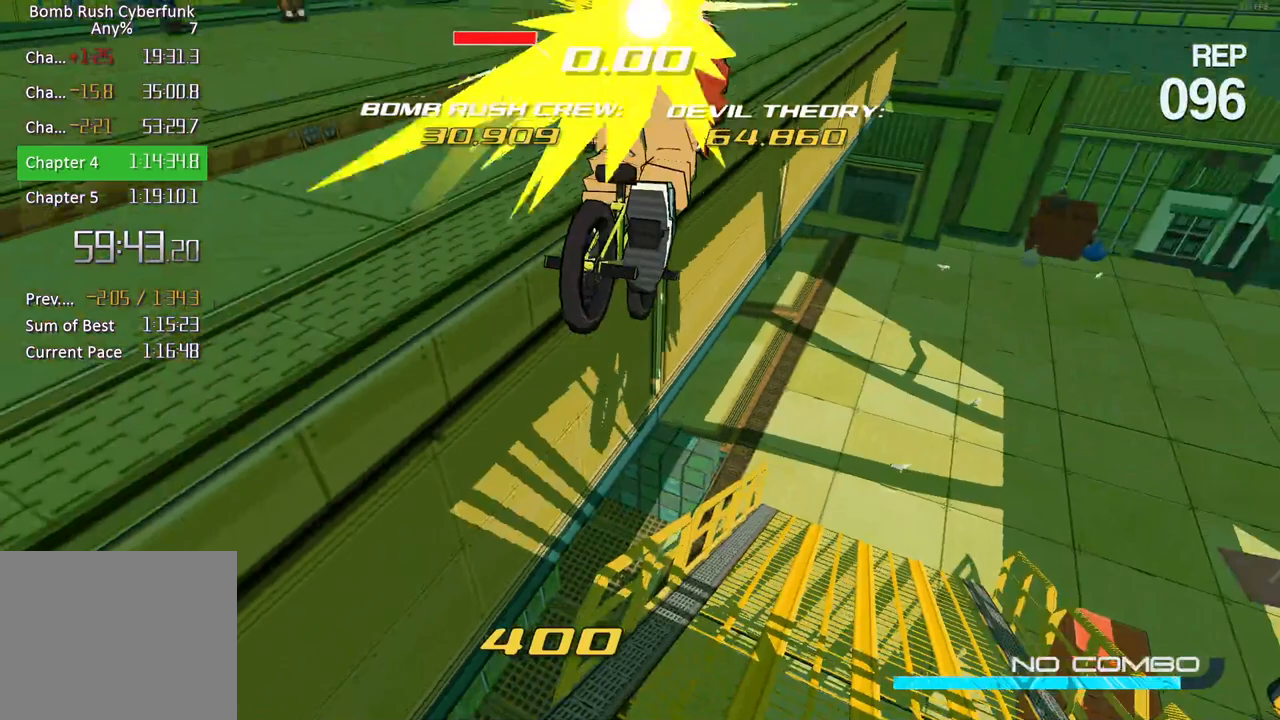
{"buttons": [], "left_stick": "up-right", "right_stick": "up", "events": [[200, "right_stick", "up"]]}
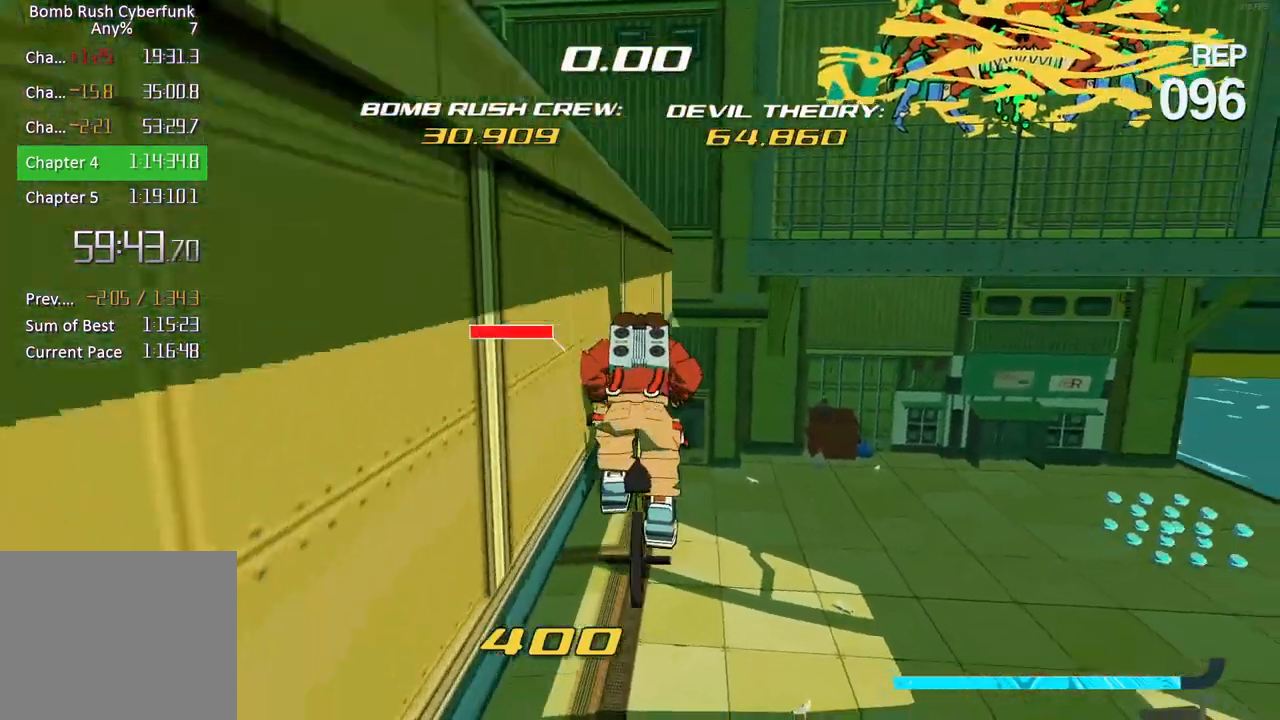
{"buttons": ["X"], "left_stick": "center", "right_stick": "up", "events": [[417, "X", "down"], [467, "left_stick", "center"]]}
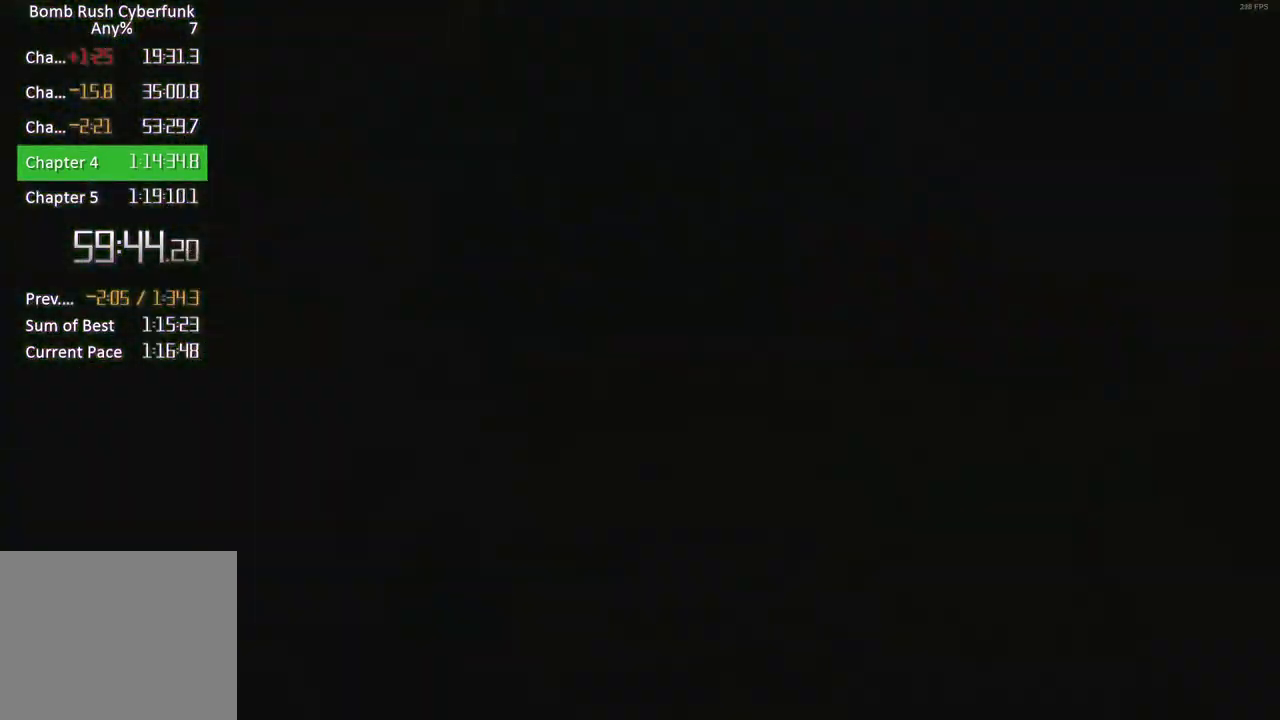
{"buttons": ["X"], "left_stick": "center", "right_stick": "center", "events": [[17, "right_stick", "center"]]}
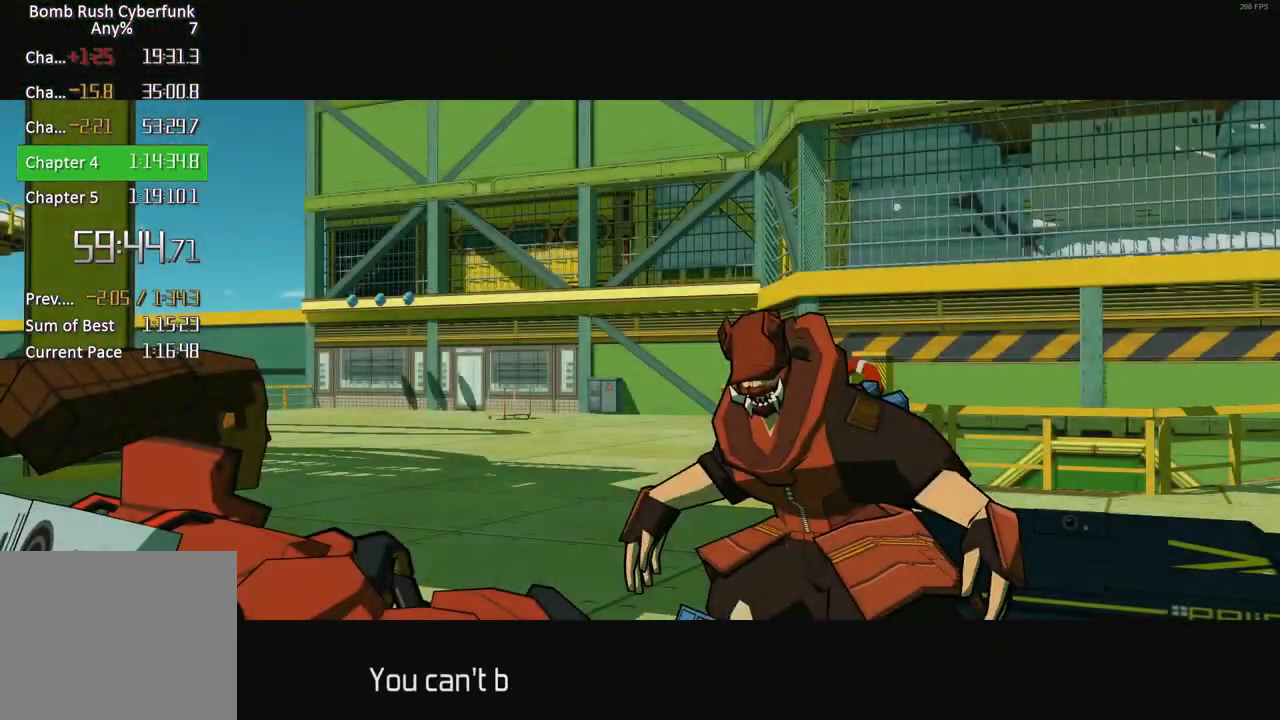
{"buttons": ["X"], "left_stick": "center", "right_stick": "center", "events": []}
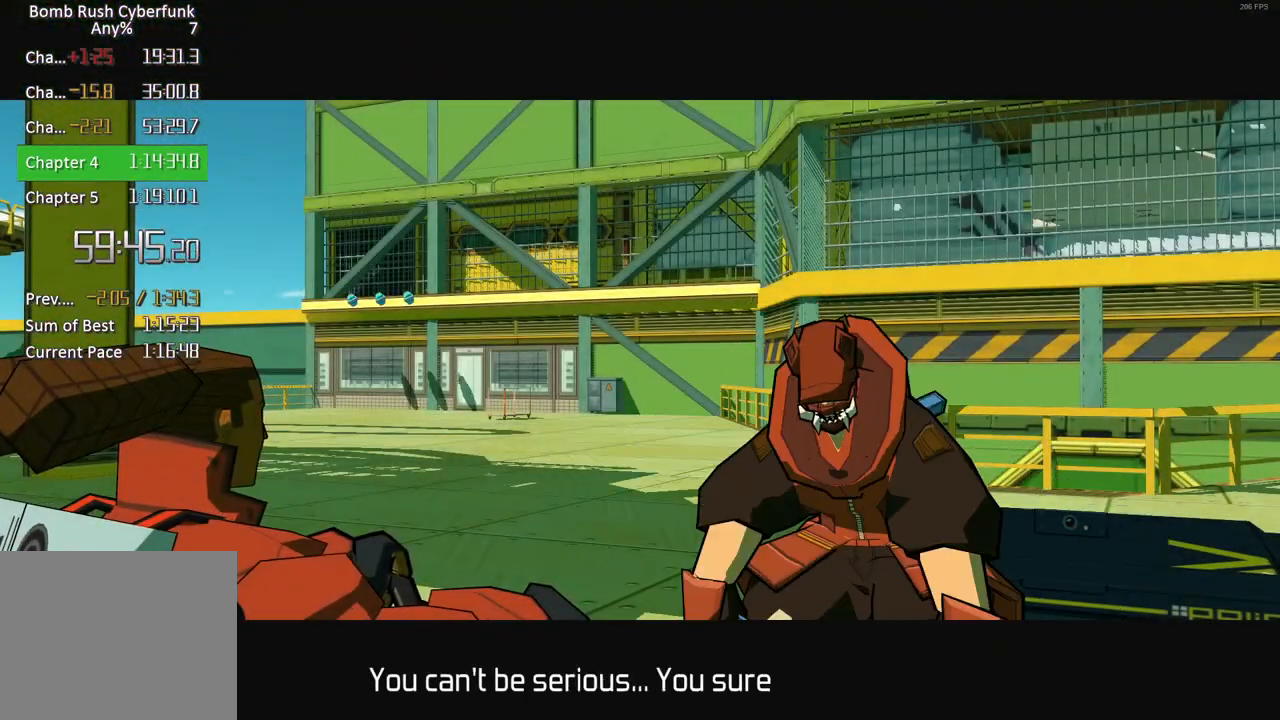
{"buttons": ["A"], "left_stick": "center", "right_stick": "center", "events": [[467, "A", "down"], [483, "X", "up"]]}
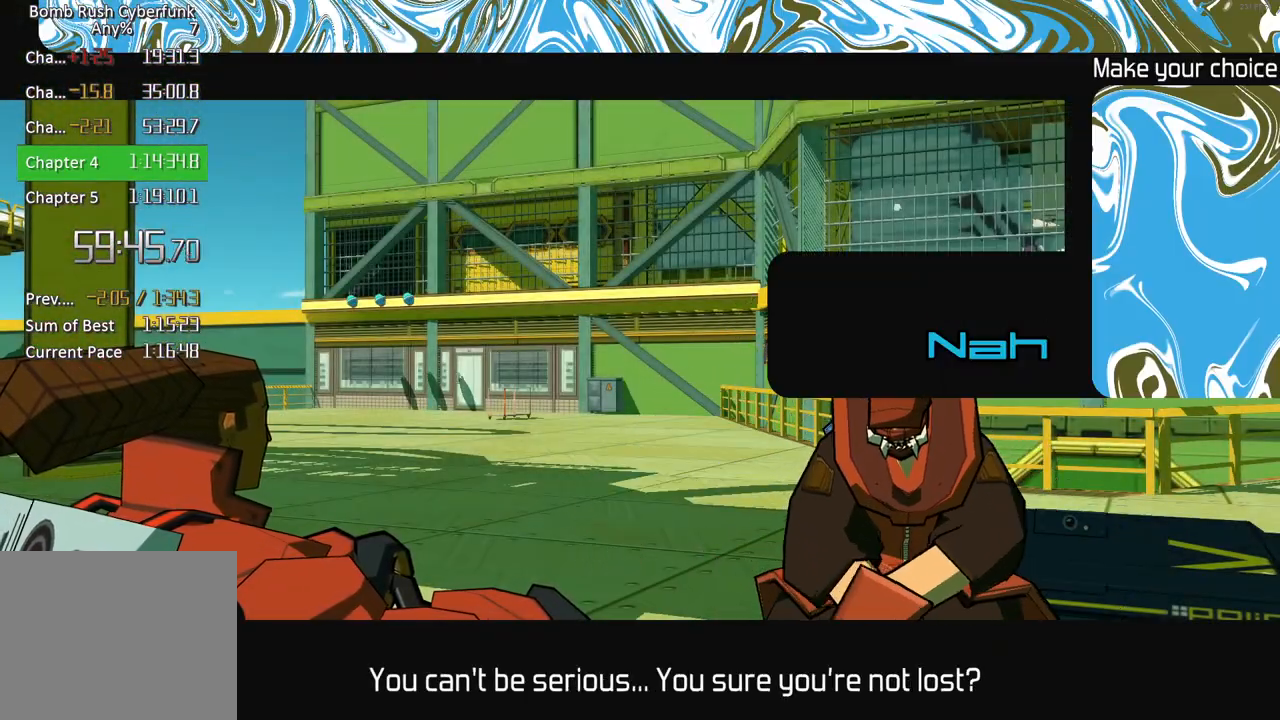
{"buttons": [], "left_stick": "center", "right_stick": "center", "events": [[67, "A", "up"]]}
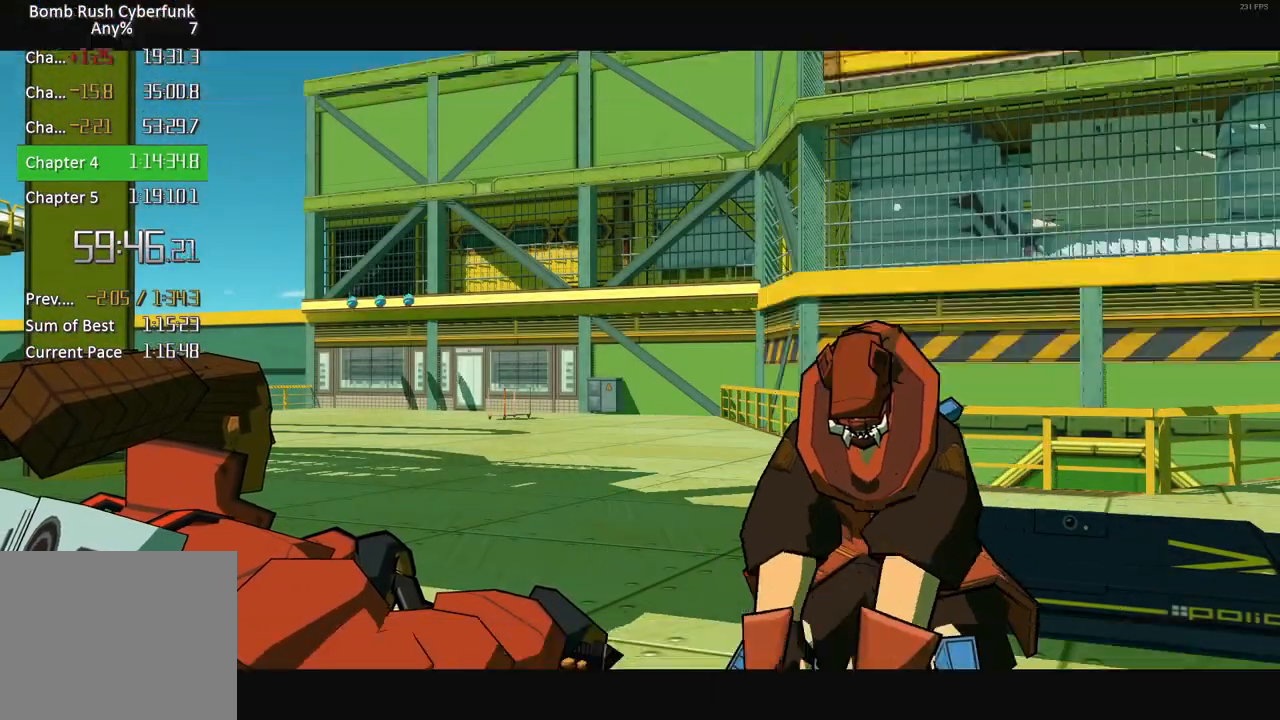
{"buttons": ["X"], "left_stick": "center", "right_stick": "center", "events": [[217, "X", "down"]]}
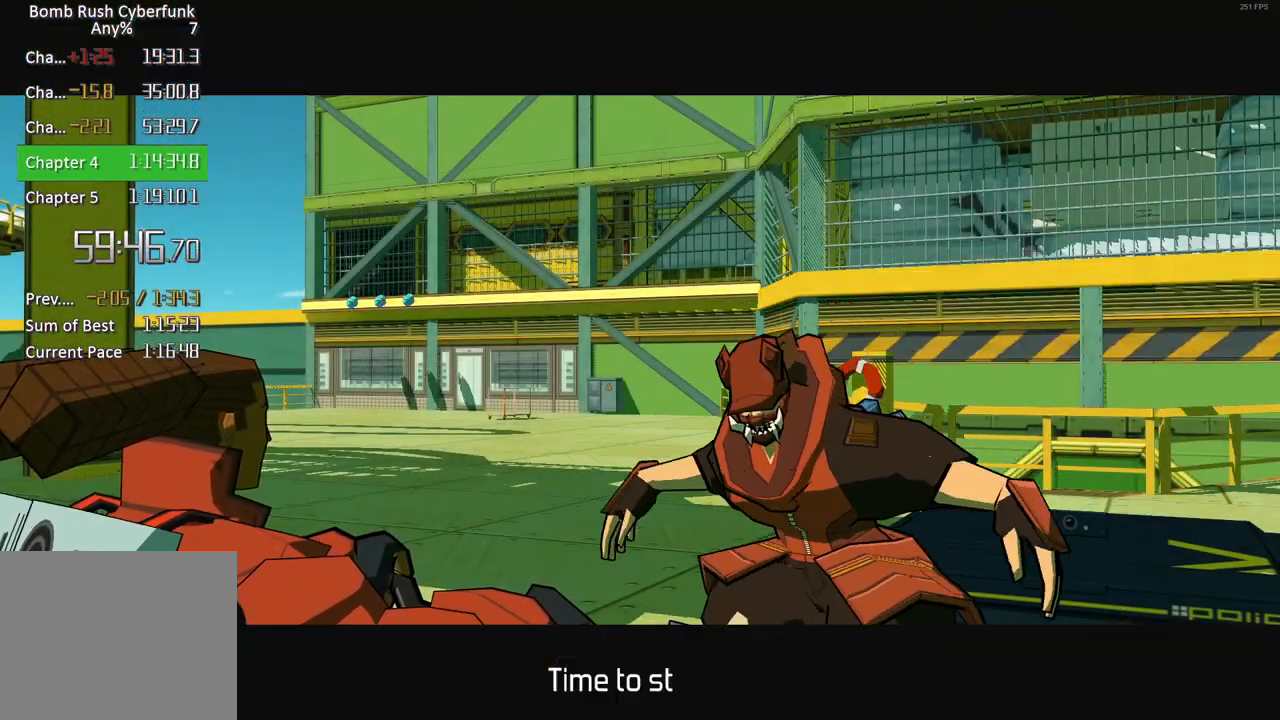
{"buttons": ["X"], "left_stick": "center", "right_stick": "center", "events": []}
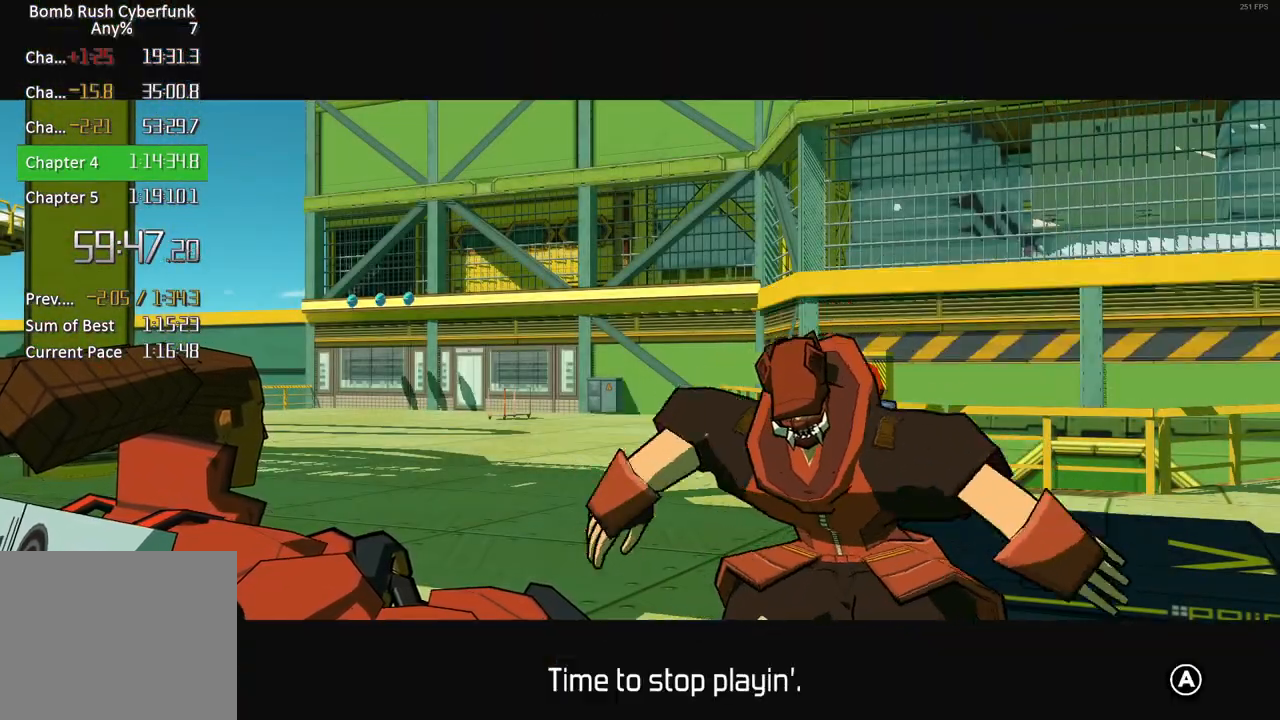
{"buttons": ["A"], "left_stick": "center", "right_stick": "center", "events": [[283, "A", "down"], [333, "X", "up"], [433, "A", "up"], [500, "A", "down"]]}
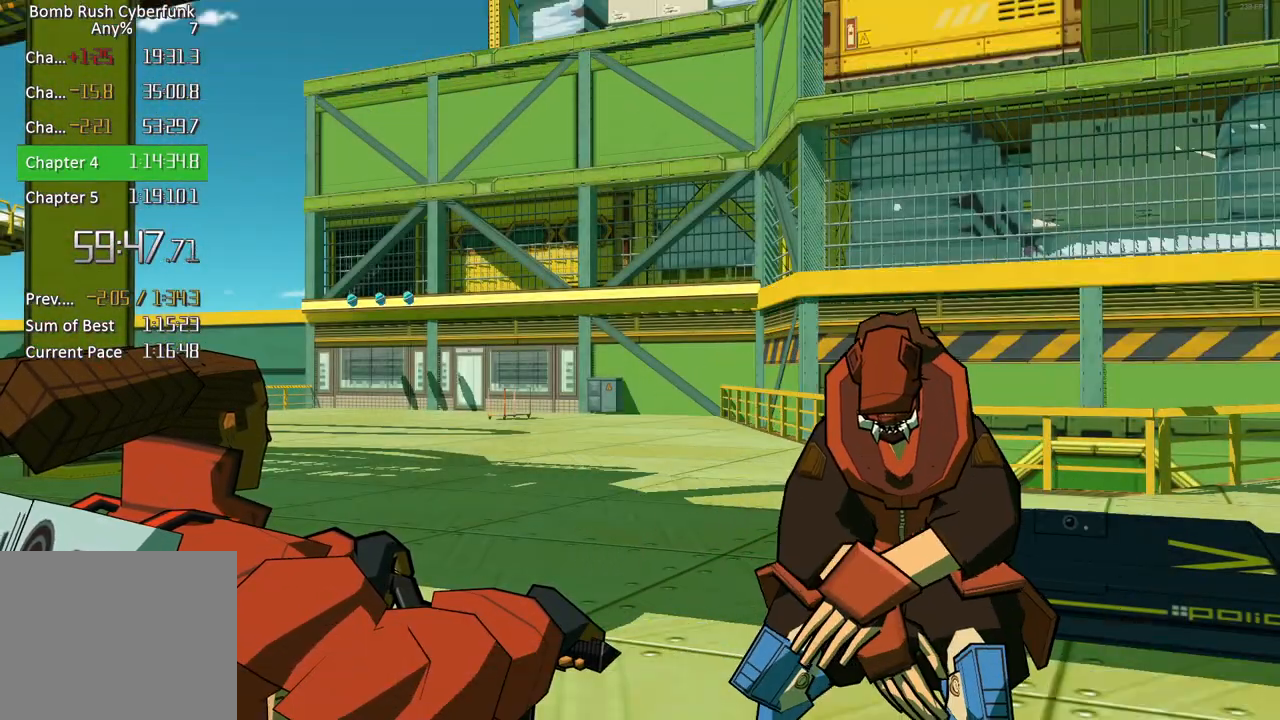
{"buttons": ["X"], "left_stick": "center", "right_stick": "center", "events": [[83, "A", "up"], [167, "A", "down"], [183, "X", "down"], [200, "A", "up"]]}
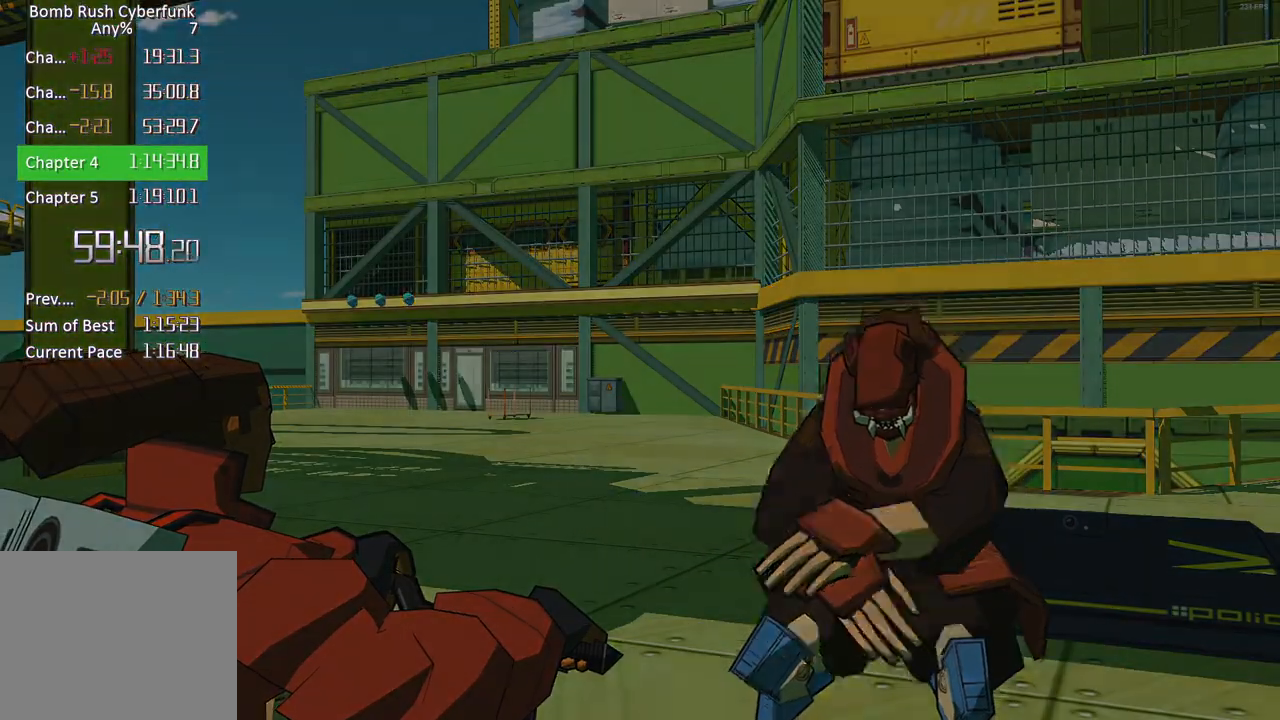
{"buttons": ["X"], "left_stick": "center", "right_stick": "center", "events": []}
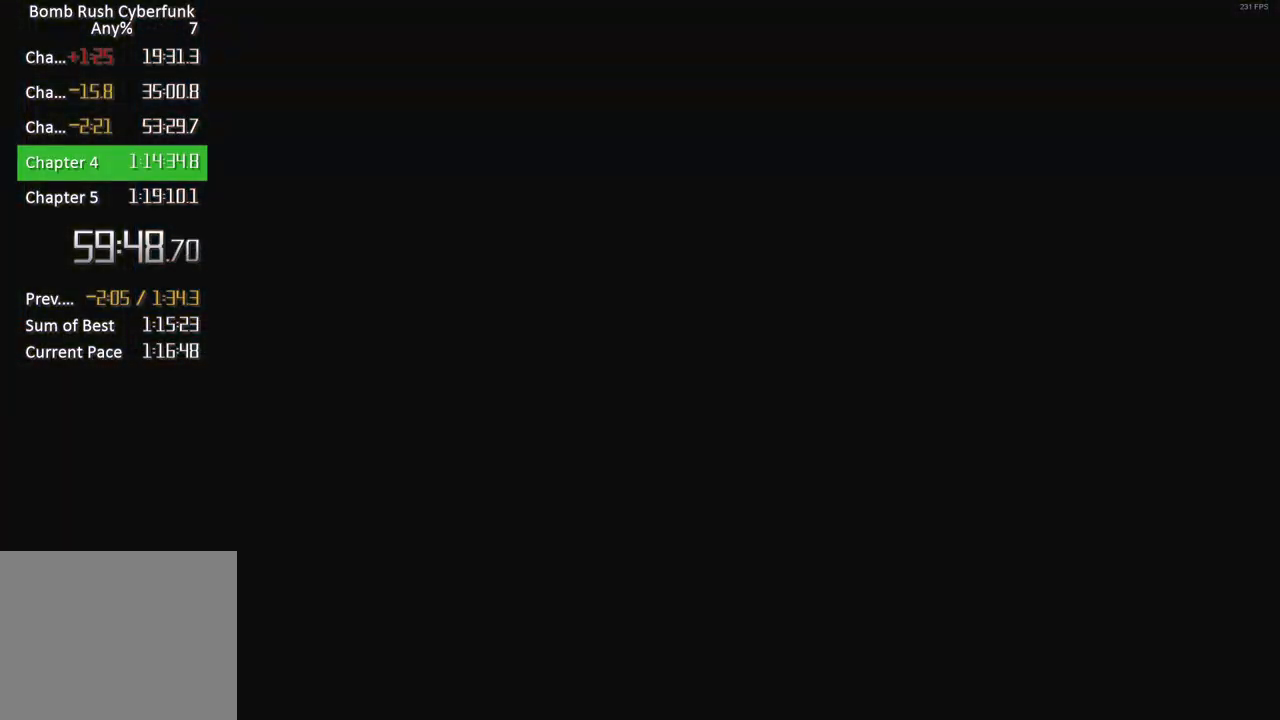
{"buttons": ["X"], "left_stick": "left", "right_stick": "center", "events": [[183, "left_stick", "left"]]}
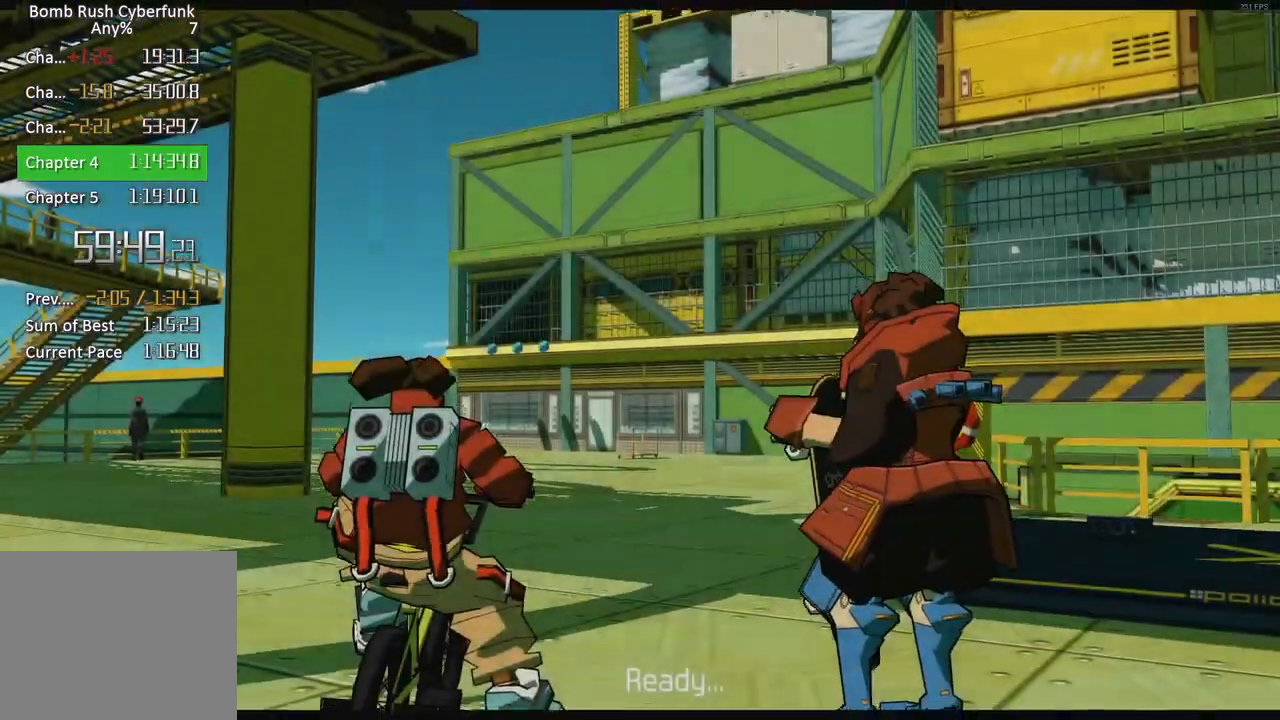
{"buttons": ["X"], "left_stick": "left", "right_stick": "center", "events": [[83, "X", "up"], [100, "X", "down"]]}
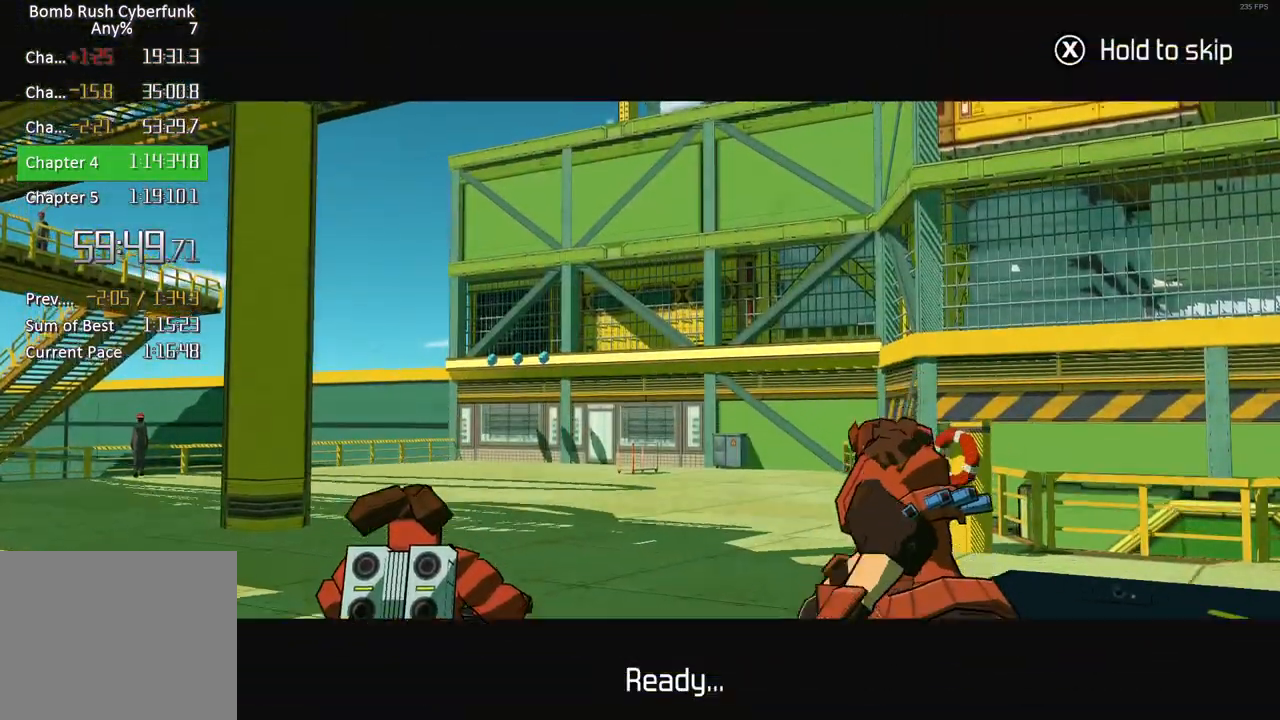
{"buttons": ["A"], "left_stick": "left", "right_stick": "center", "events": [[383, "X", "up"], [467, "A", "down"]]}
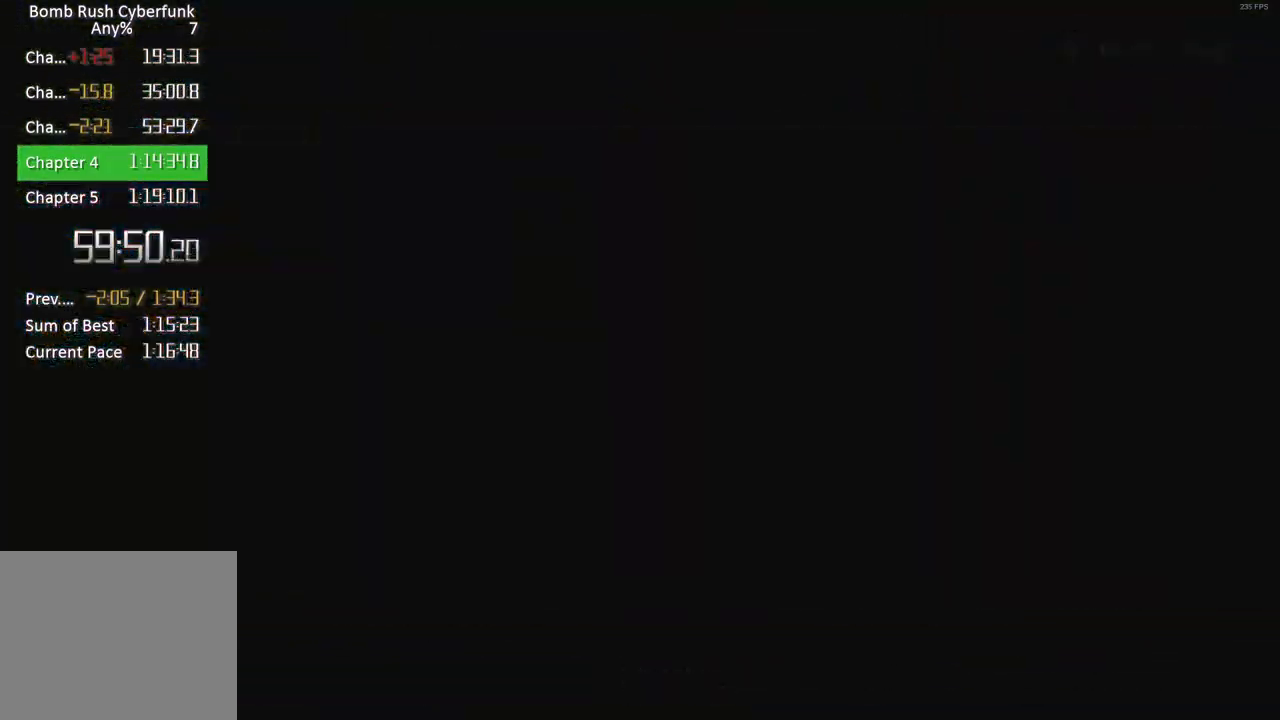
{"buttons": [], "left_stick": "up-left", "right_stick": "down-left", "events": [[83, "A", "up"], [200, "A", "down"], [250, "left_stick", "up-left"], [317, "A", "up"], [500, "right_stick", "down-left"]]}
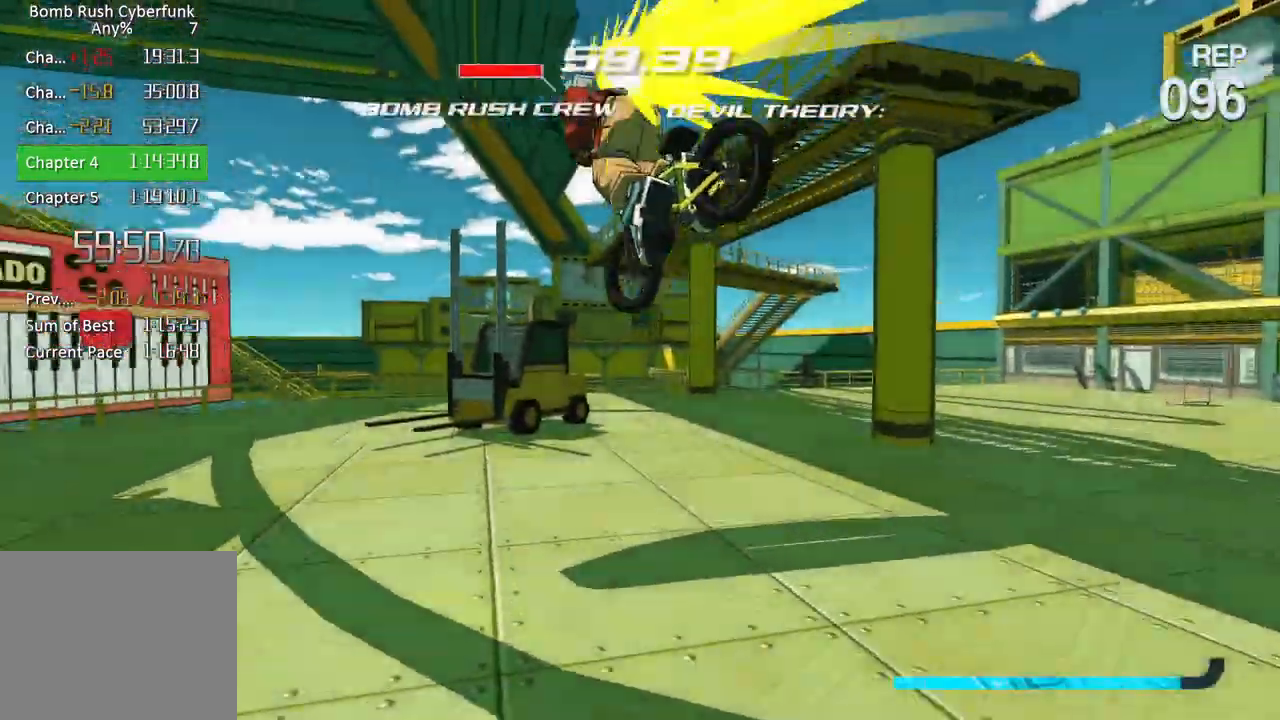
{"buttons": [], "left_stick": "up-left", "right_stick": "left", "events": [[100, "right_stick", "left"]]}
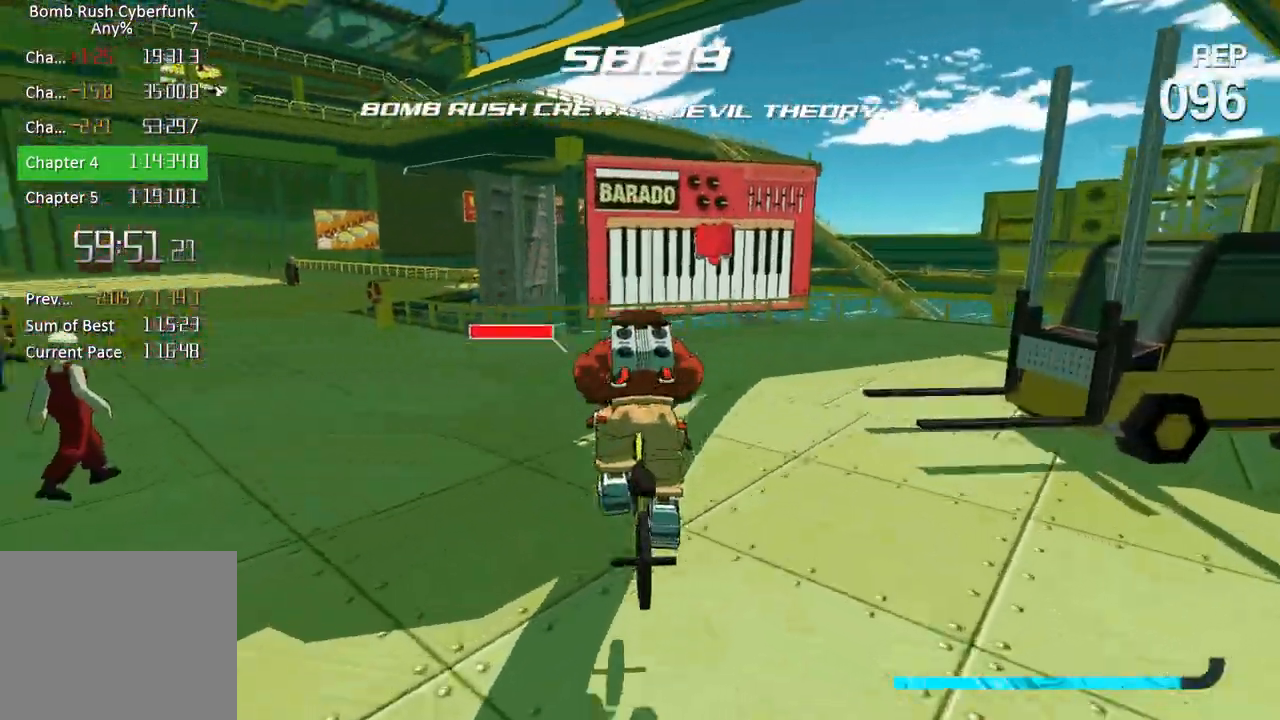
{"buttons": [], "left_stick": "up-left", "right_stick": "center", "events": [[33, "right_stick", "center"]]}
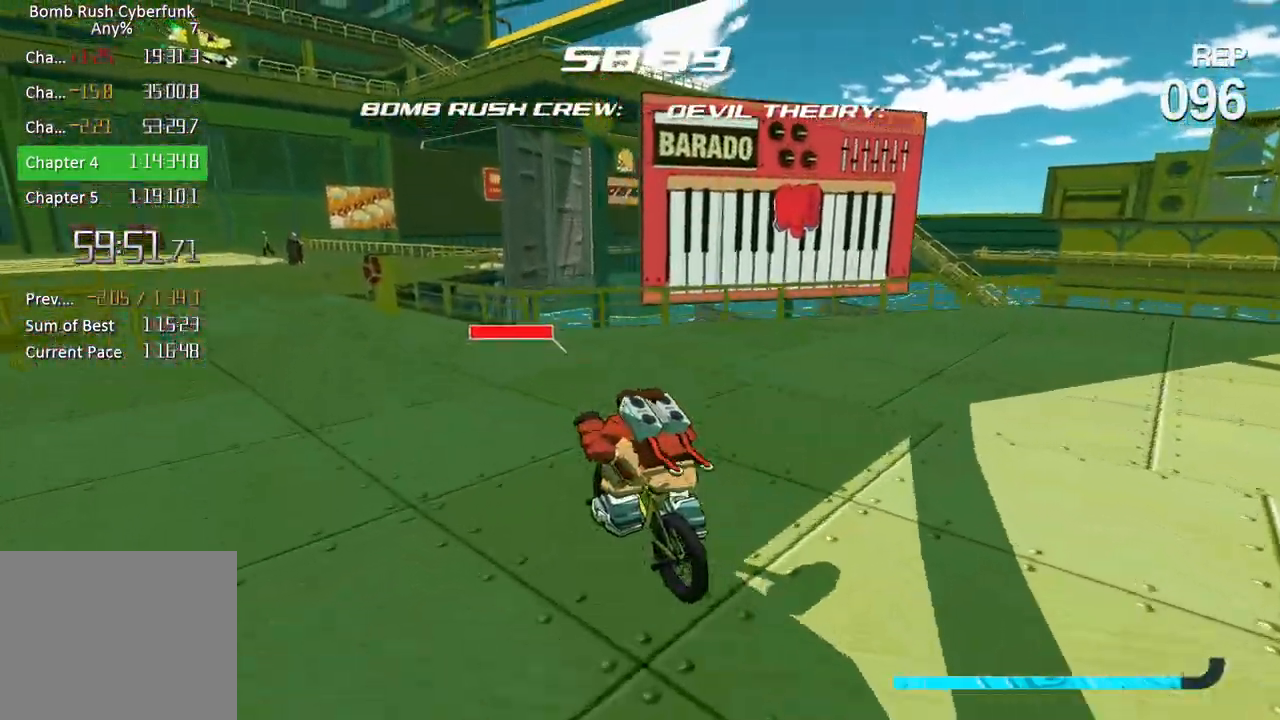
{"buttons": [], "left_stick": "up", "right_stick": "right", "events": [[250, "right_stick", "right"], [350, "left_stick", "up"]]}
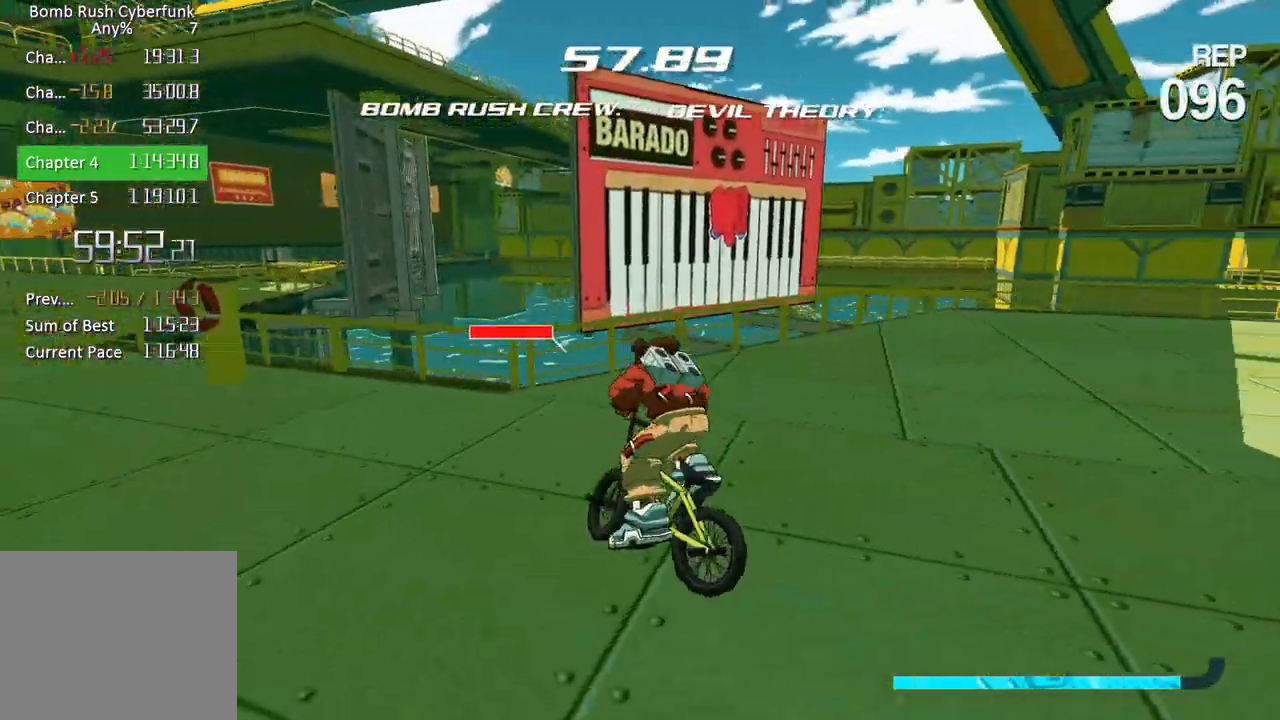
{"buttons": ["A"], "left_stick": "up-right", "right_stick": "center", "events": [[50, "left_stick", "up-right"], [183, "left_stick", "up"], [233, "right_stick", "center"], [467, "left_stick", "up-right"], [500, "A", "down"]]}
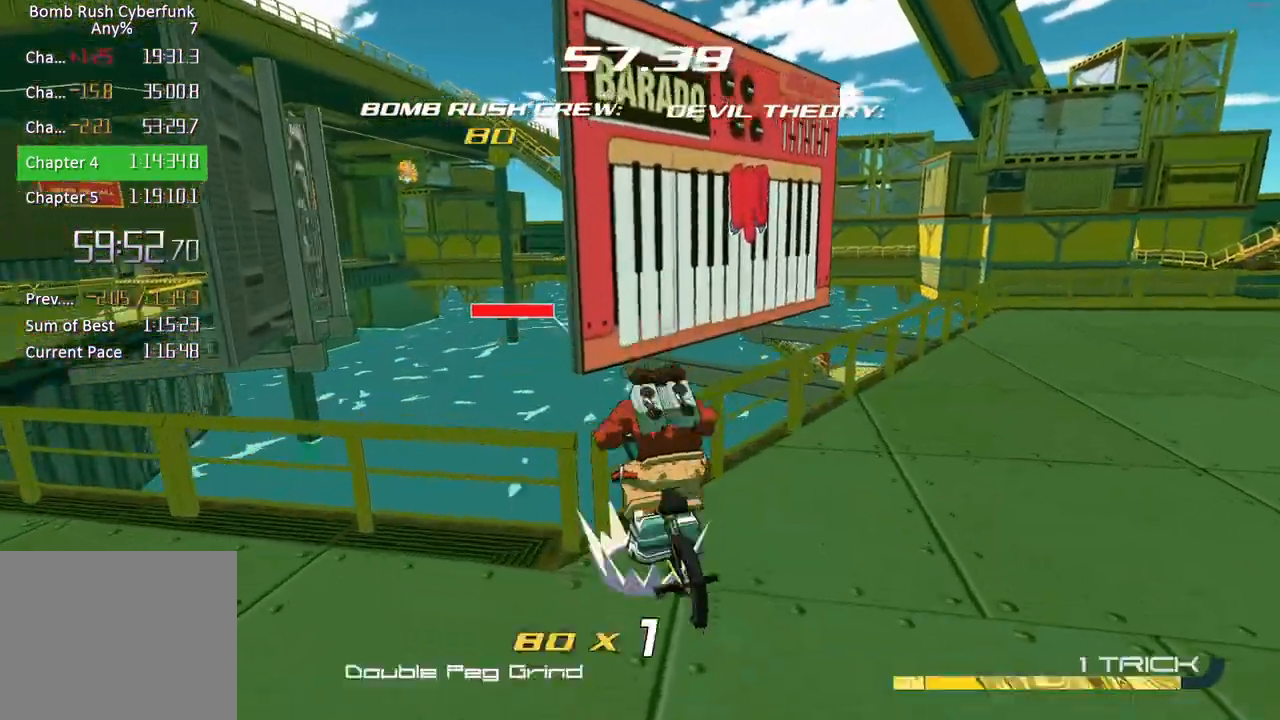
{"buttons": ["A"], "left_stick": "left", "right_stick": "center", "events": [[117, "A", "up"], [133, "left_stick", "up-left"], [217, "left_stick", "left"], [350, "A", "down"]]}
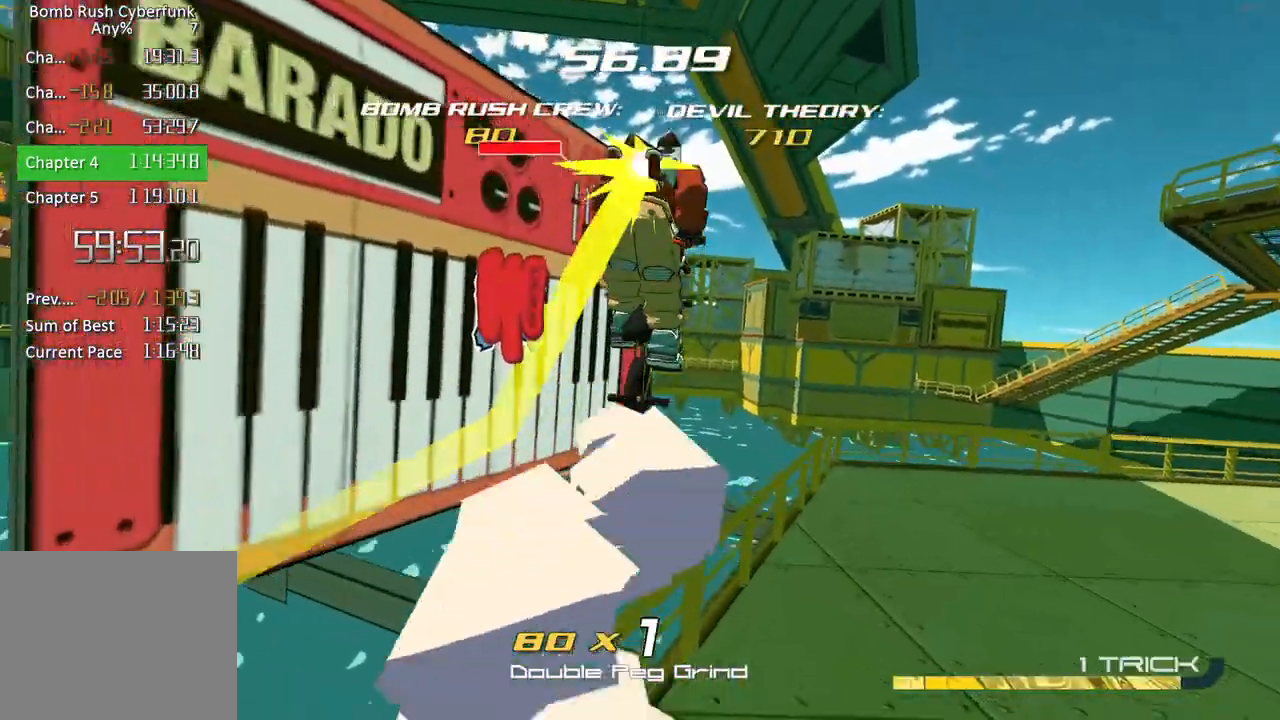
{"buttons": [], "left_stick": "up-left", "right_stick": "down-right", "events": [[317, "left_stick", "up-left"], [467, "right_stick", "down-right"], [500, "A", "up"]]}
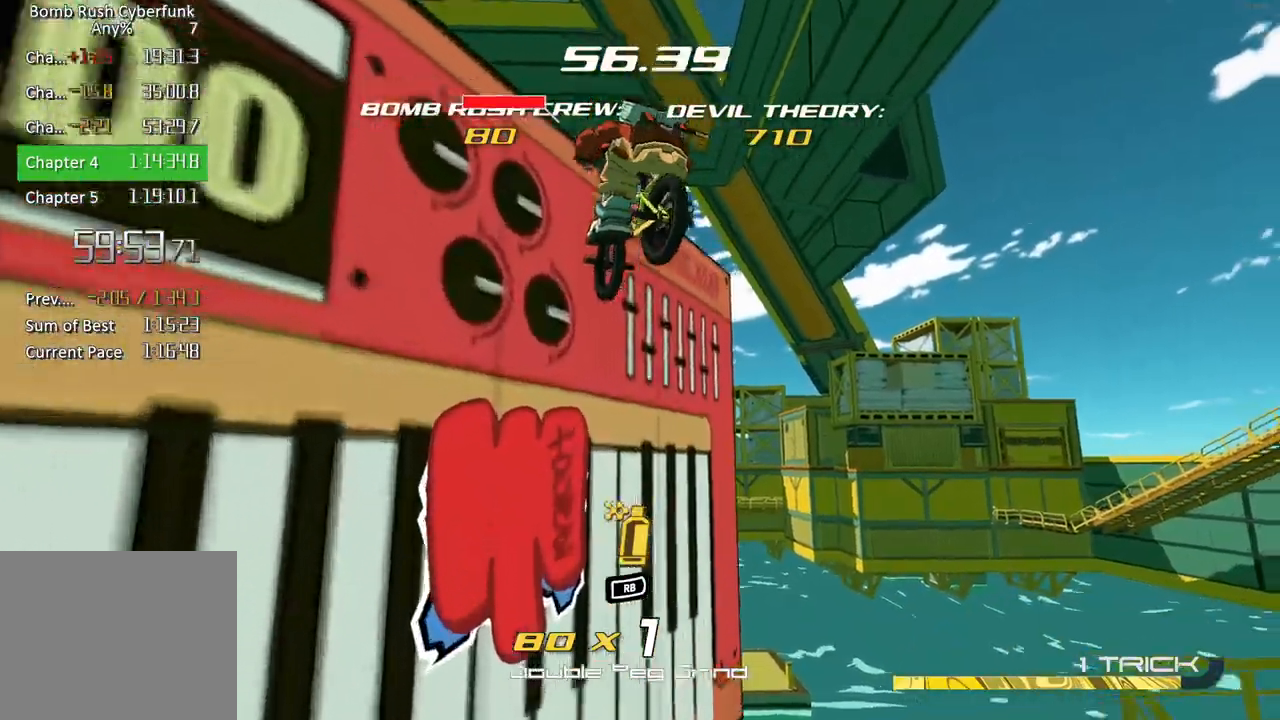
{"buttons": ["A"], "left_stick": "center", "right_stick": "down"}
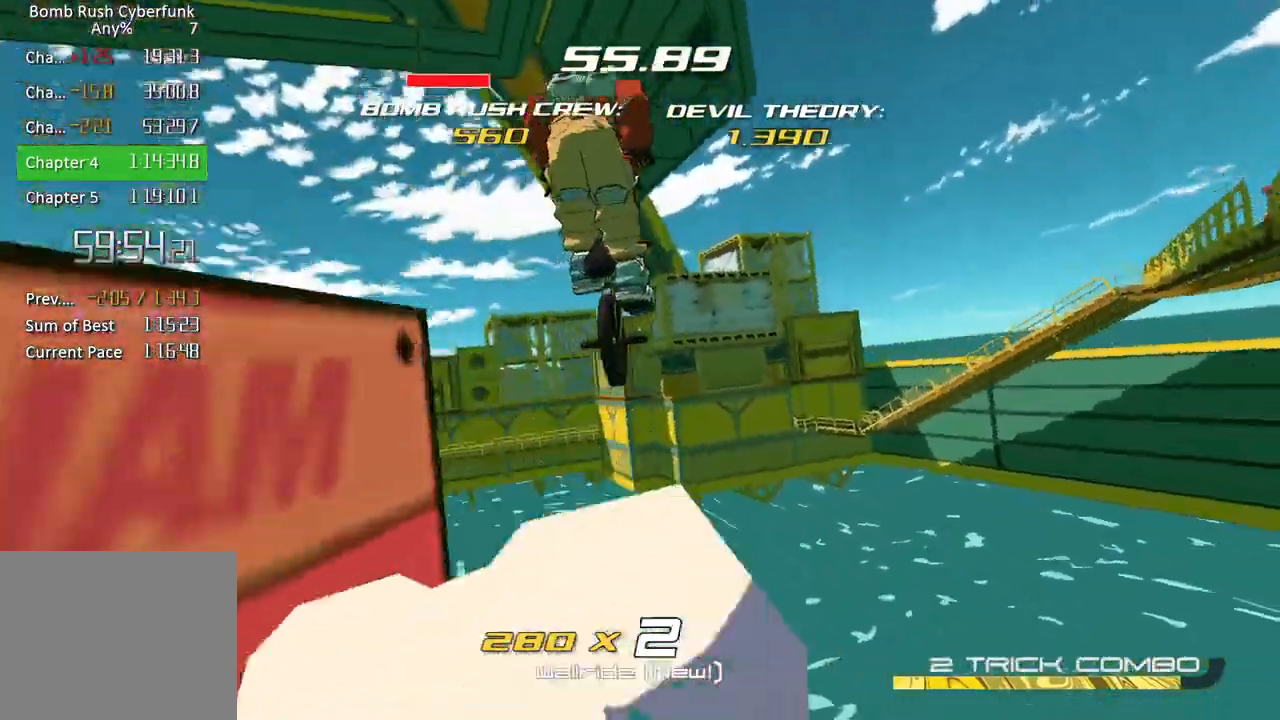
{"buttons": ["A"], "left_stick": "down", "right_stick": "down", "events": [[50, "left_stick", "down"], [150, "A", "up"], [267, "A", "down"]]}
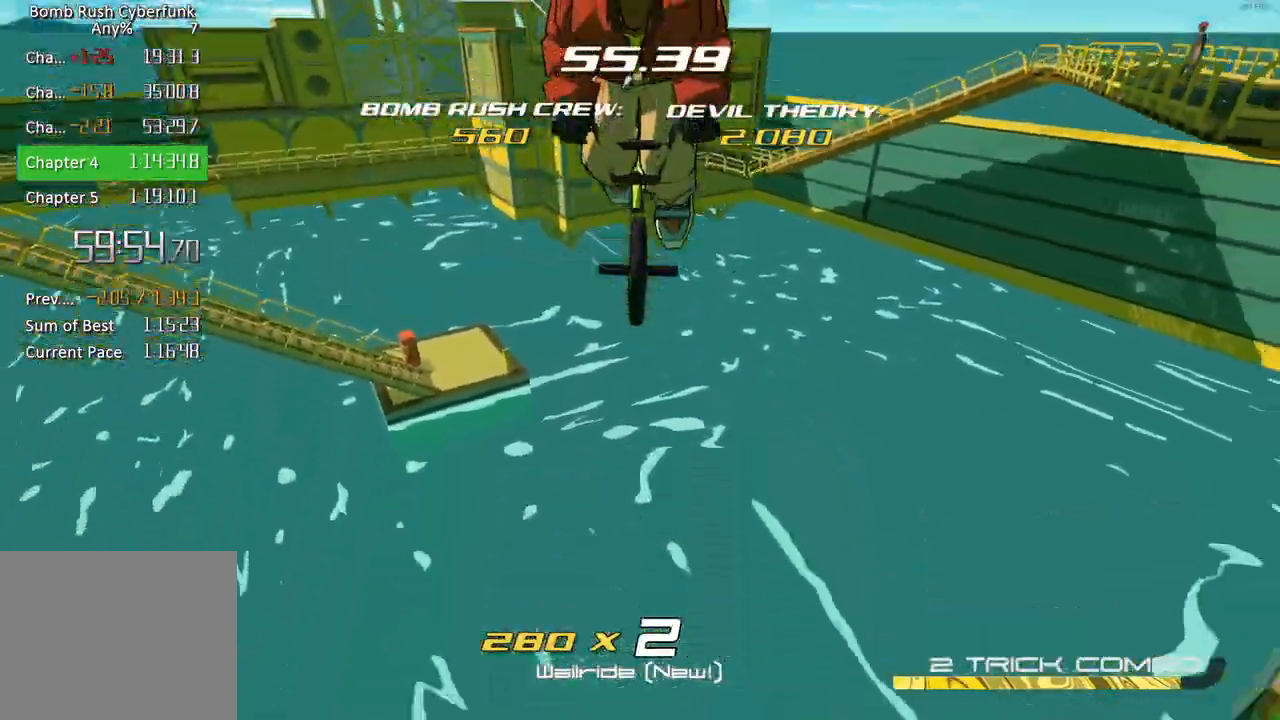
{"buttons": ["L1"], "left_stick": "center", "right_stick": "center", "events": [[50, "A", "up"], [83, "L1", "down"], [167, "L1", "up"], [183, "right_stick", "center"], [417, "L1", "down"], [483, "left_stick", "center"]]}
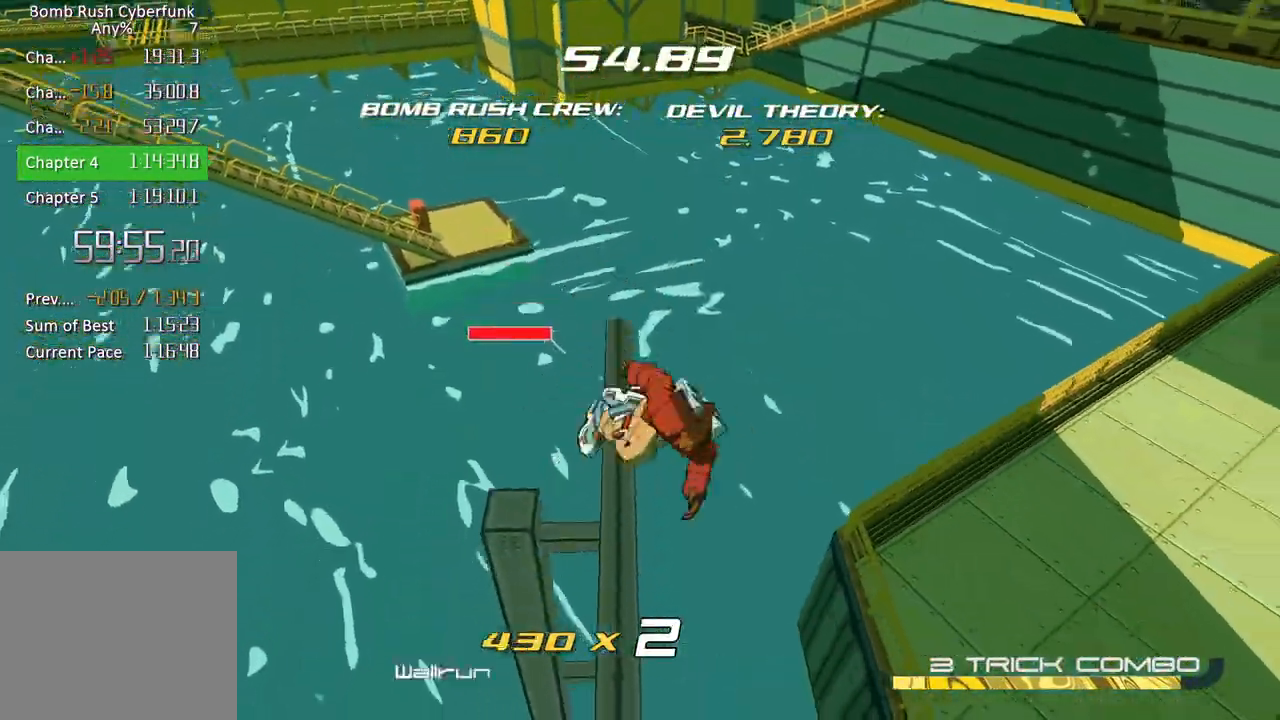
{"buttons": ["A"], "left_stick": "center", "right_stick": "up-left", "events": [[17, "L1", "up"], [417, "right_stick", "up-left"], [500, "A", "down"]]}